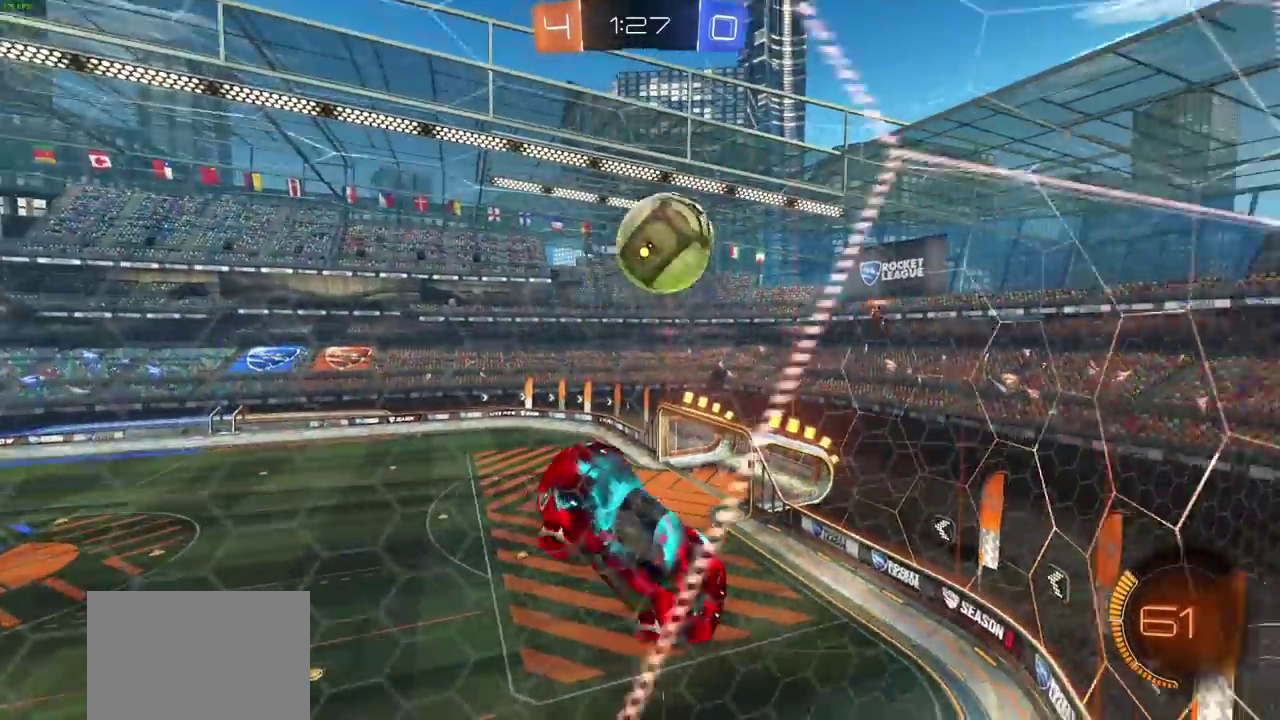
Gameplay with a controller (PlayStation layout); each line is a JSON object with the inputs held at the frame after it (dt_ms = milliseconds from this image to that frame). "events" lists button and stick changes between this image and that frame as [ms after this image, input, new state], when the widget could be followed in between. Not read: L1 L2 R1 R2.
{"dt_ms": 300, "buttons": [], "left_stick": "right", "right_stick": "center"}
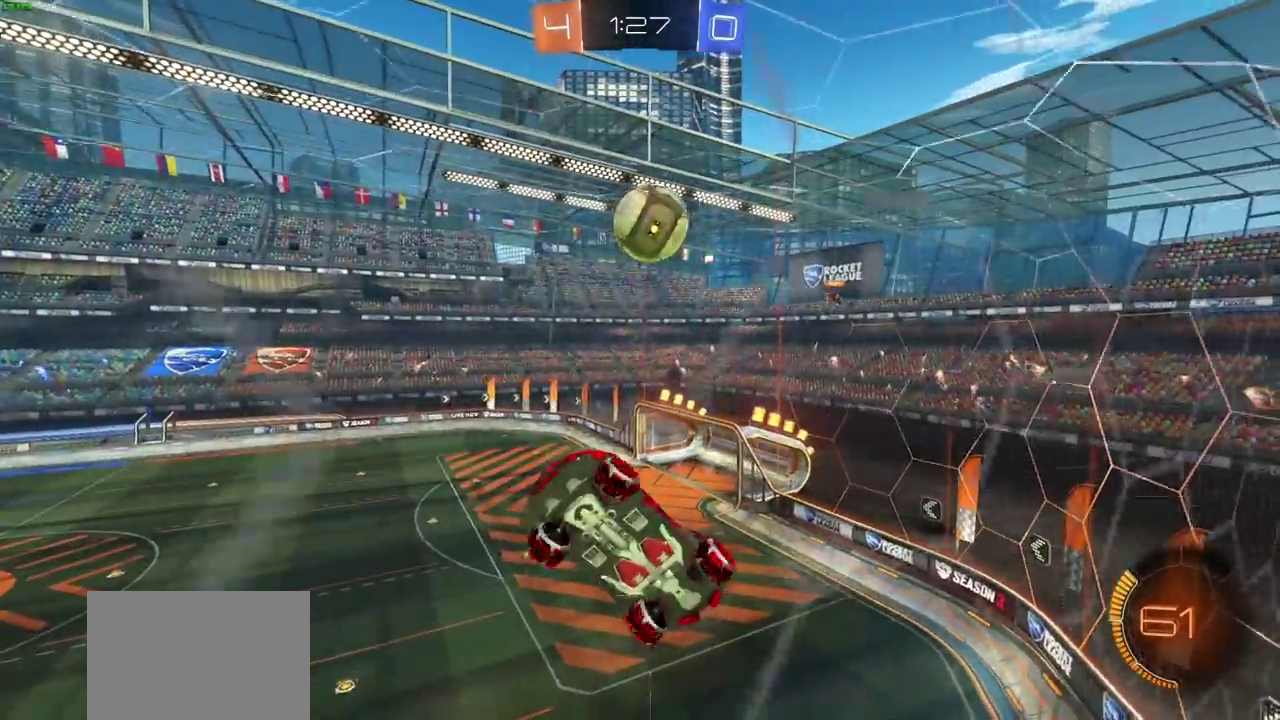
{"dt_ms": 400, "buttons": [], "left_stick": "right", "right_stick": "center"}
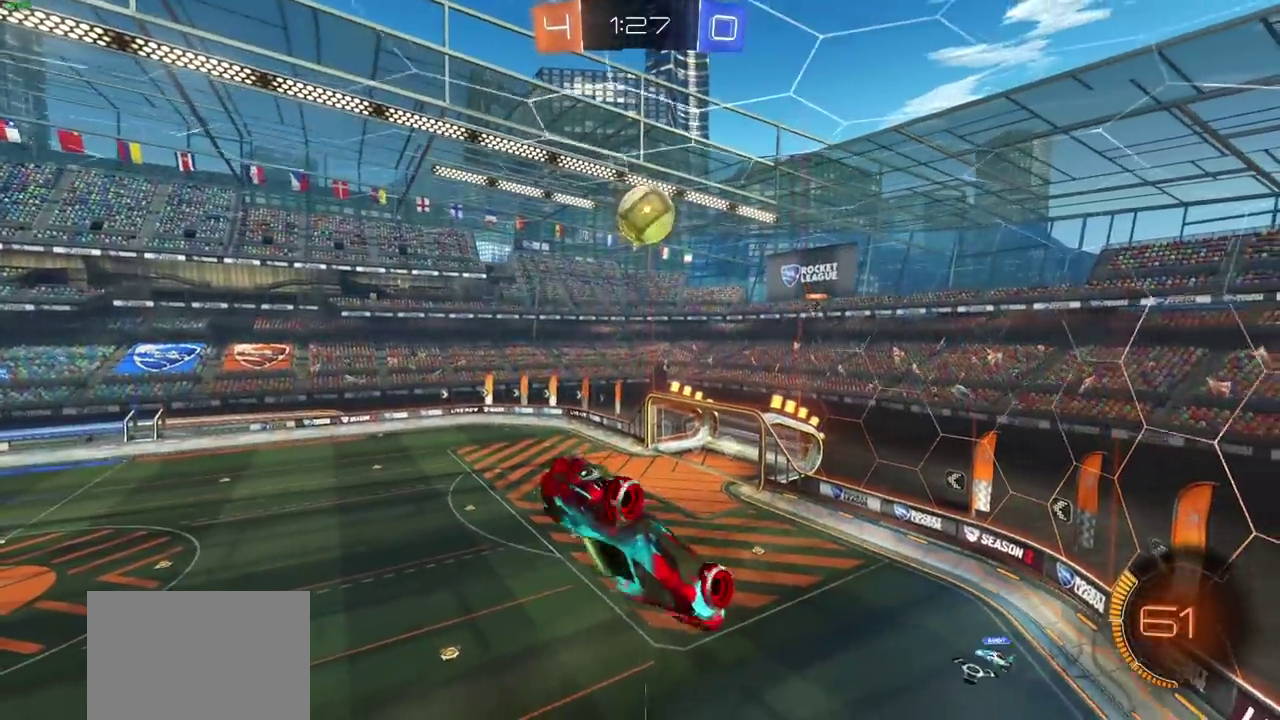
{"dt_ms": 700, "buttons": [], "left_stick": "center", "right_stick": "center"}
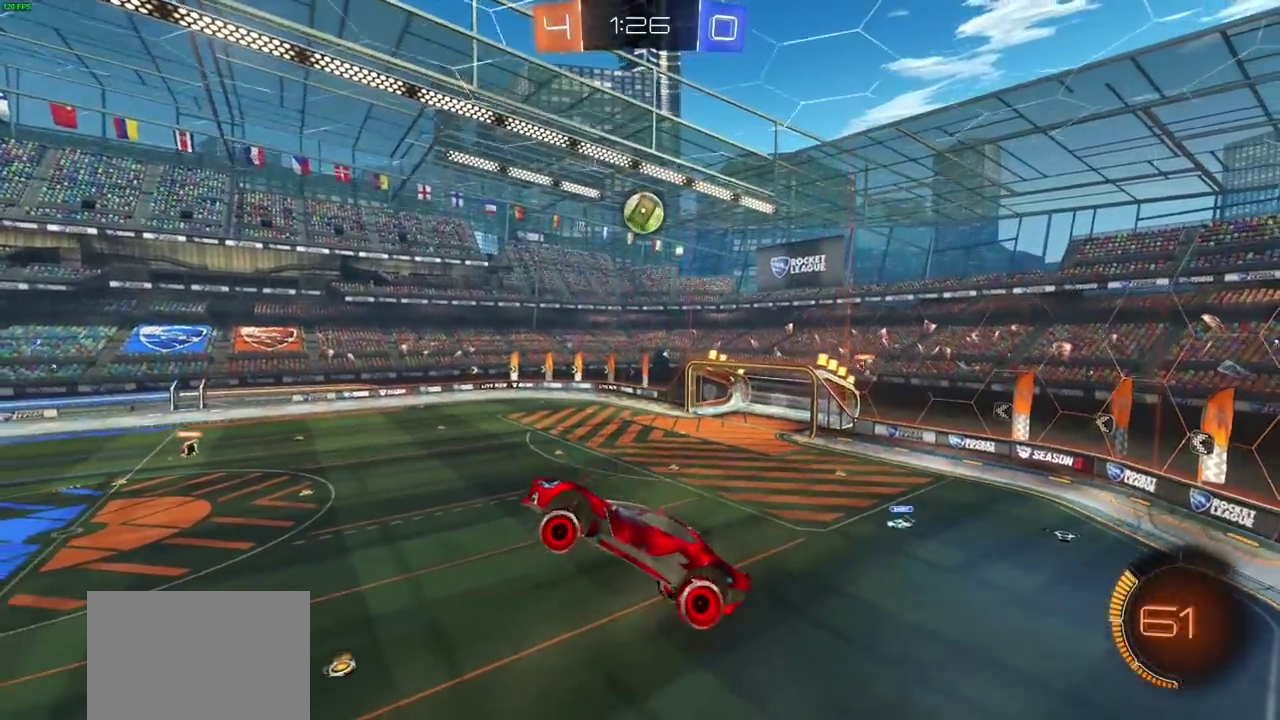
{"dt_ms": 400, "buttons": [], "left_stick": "up-left", "right_stick": "center", "events": [[250, "left_stick", "up-left"]]}
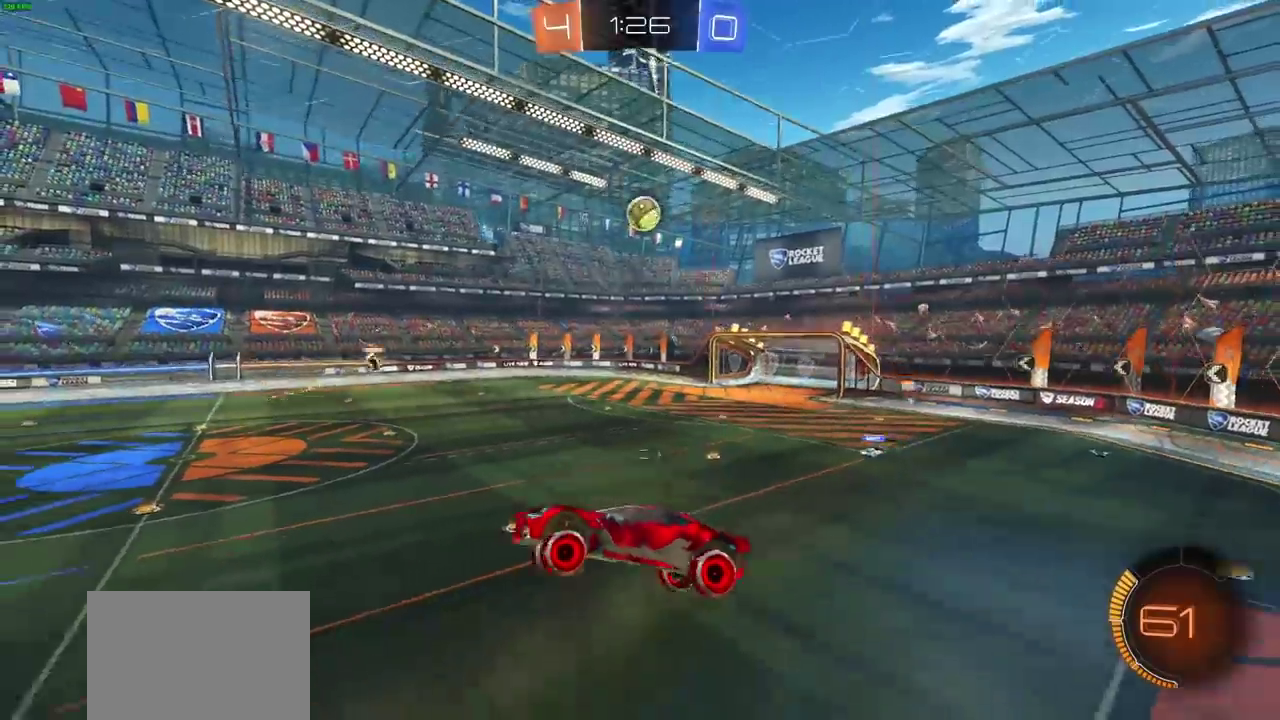
{"dt_ms": 300, "buttons": [], "left_stick": "right", "right_stick": "center", "events": [[33, "left_stick", "center"], [233, "left_stick", "right"]]}
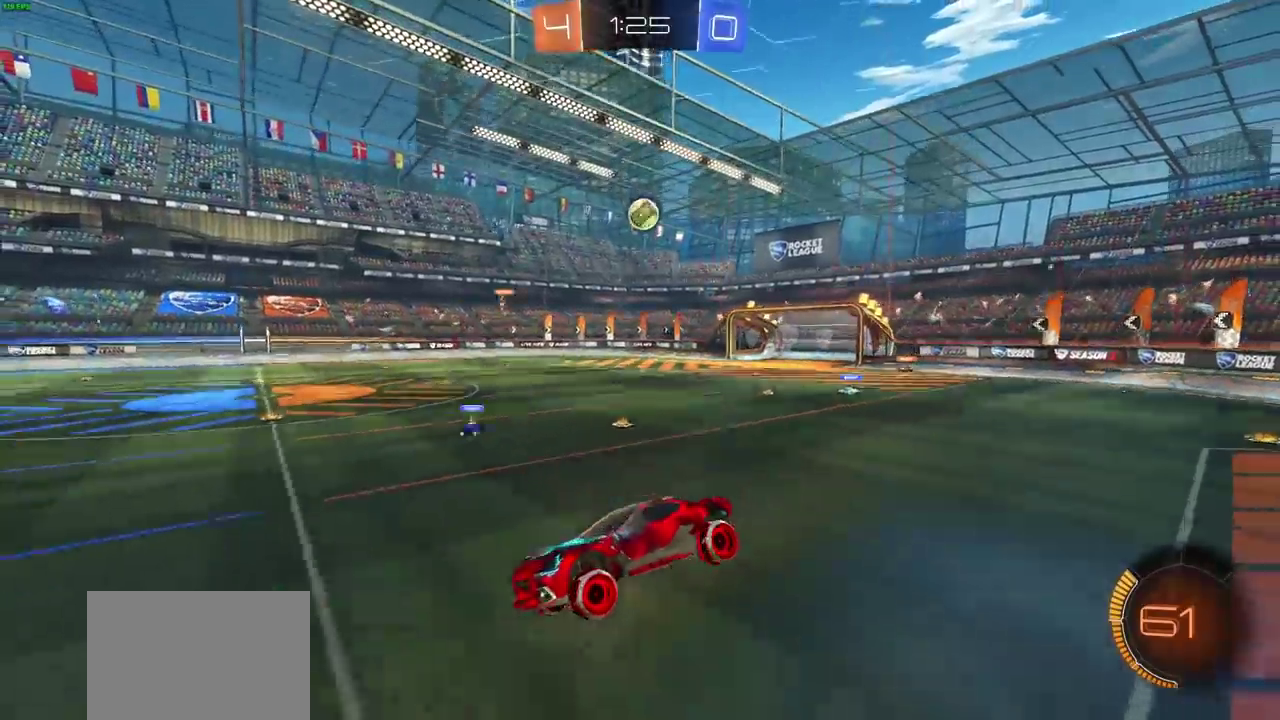
{"dt_ms": 600, "buttons": [], "left_stick": "left", "right_stick": "center", "events": [[50, "left_stick", "left"]]}